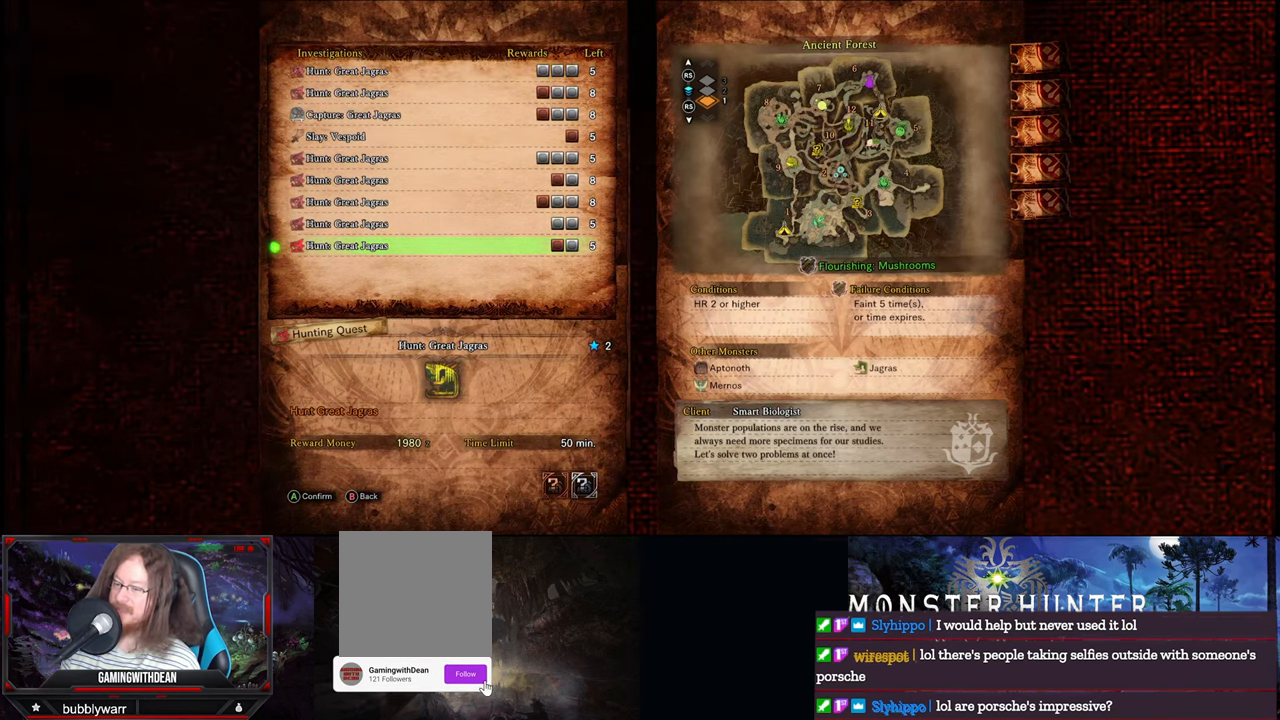
Gameplay with a controller (Xbox layout); each line is a JSON object with the inputs held at the frame after it. "events" lists button and stick changes between this image and that frame as [ms after this image, input, new state], when the widget could be followed in between. Not read: L1 L2 L3 R1 R2 R3.
{"buttons": ["A"], "left_stick": "center", "right_stick": "center", "events": [[500, "A", "down"]]}
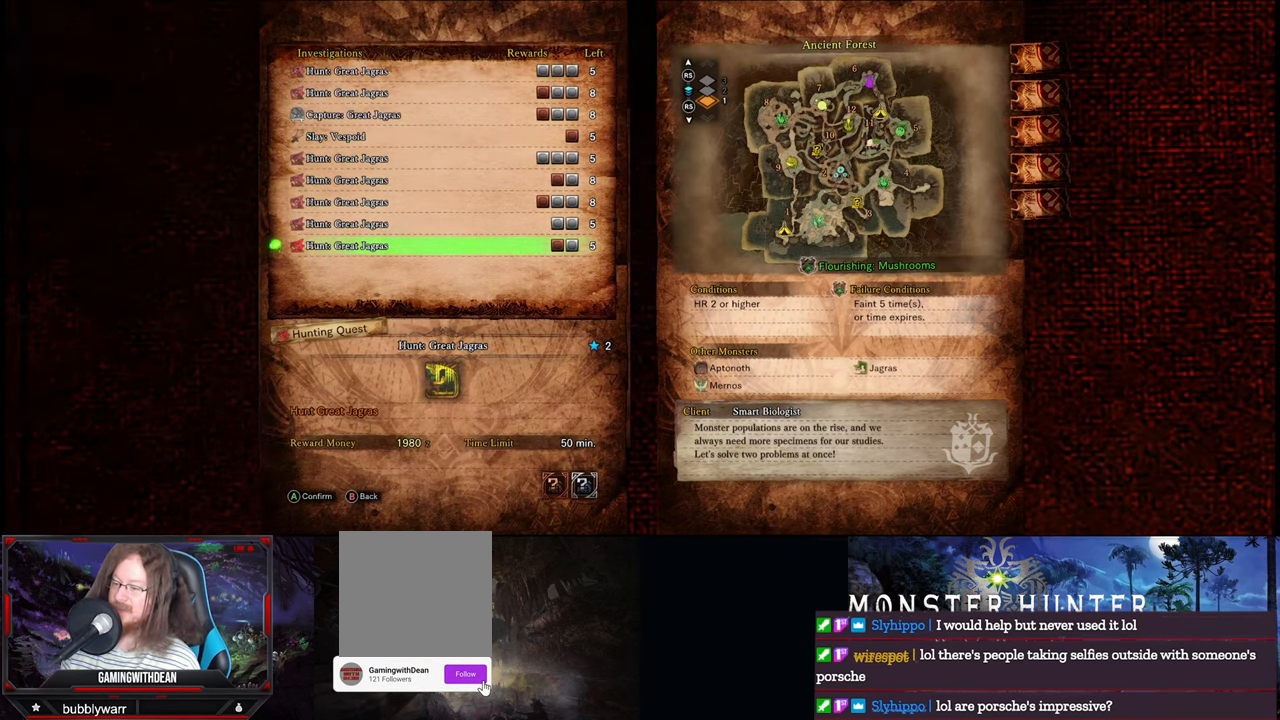
{"buttons": [], "left_stick": "center", "right_stick": "center", "events": [[150, "A", "up"]]}
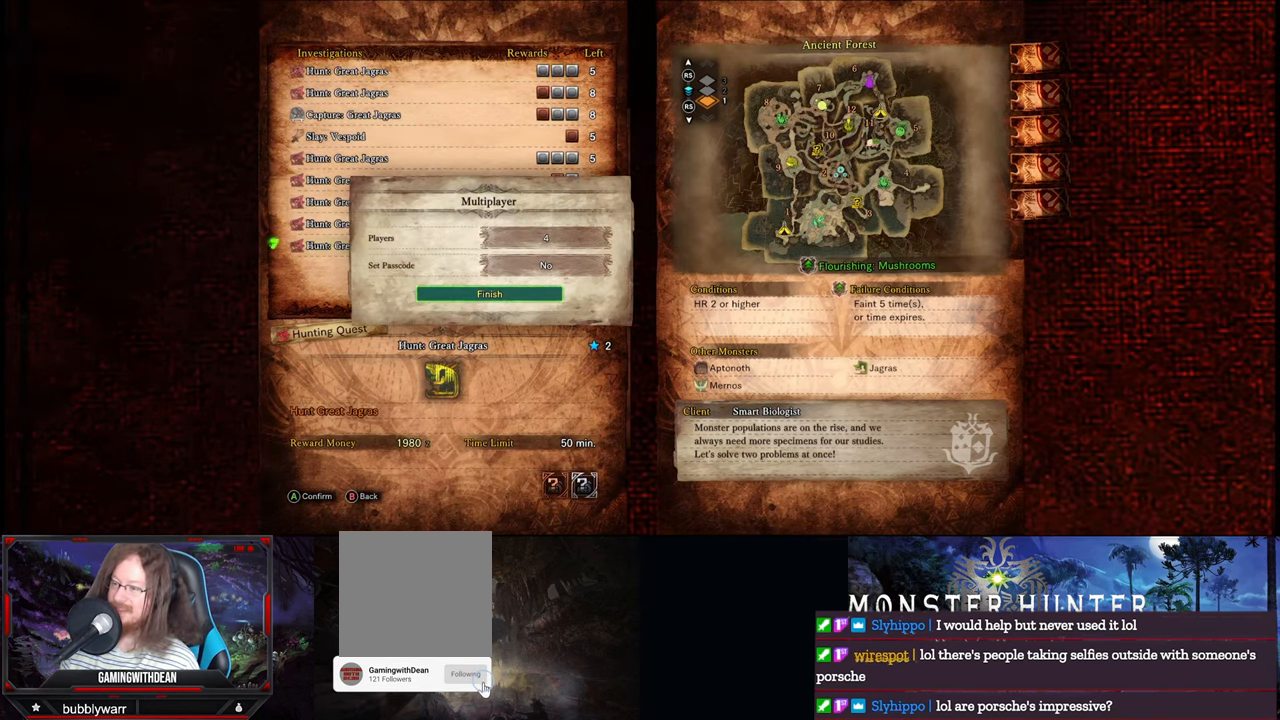
{"buttons": [], "left_stick": "center", "right_stick": "center", "events": [[217, "A", "down"], [350, "A", "up"]]}
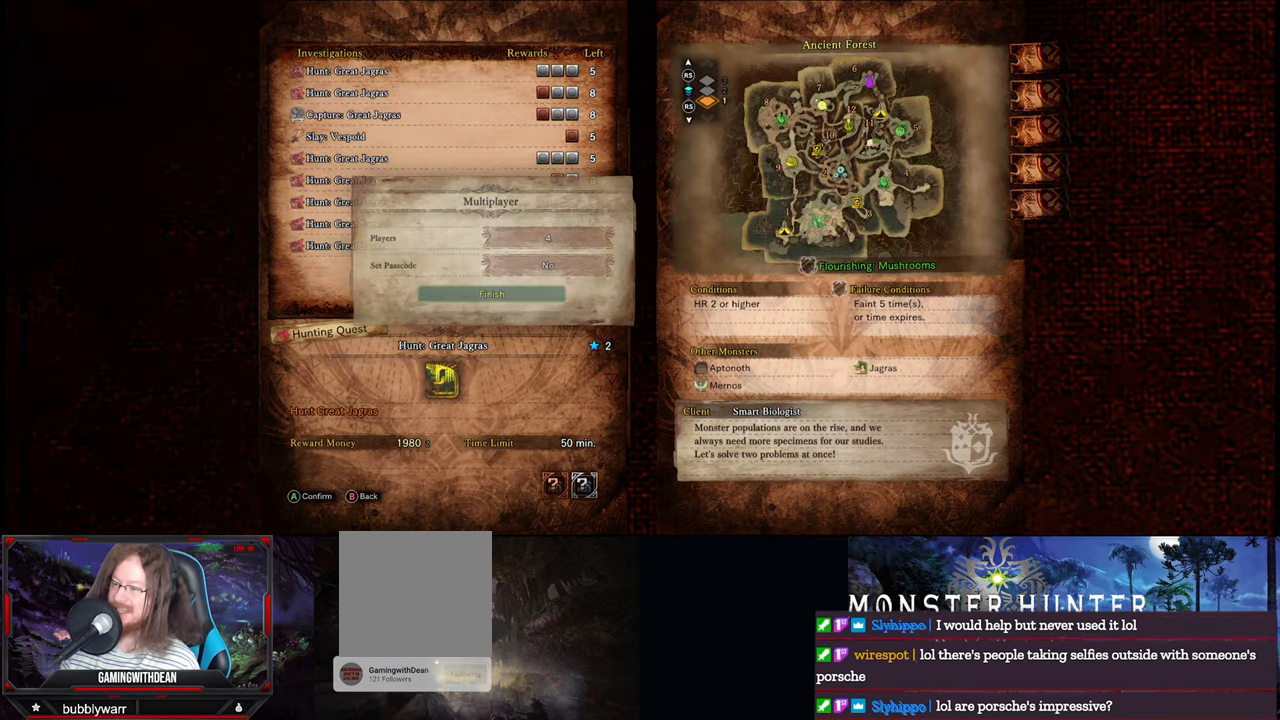
{"buttons": [], "left_stick": "center", "right_stick": "center", "events": []}
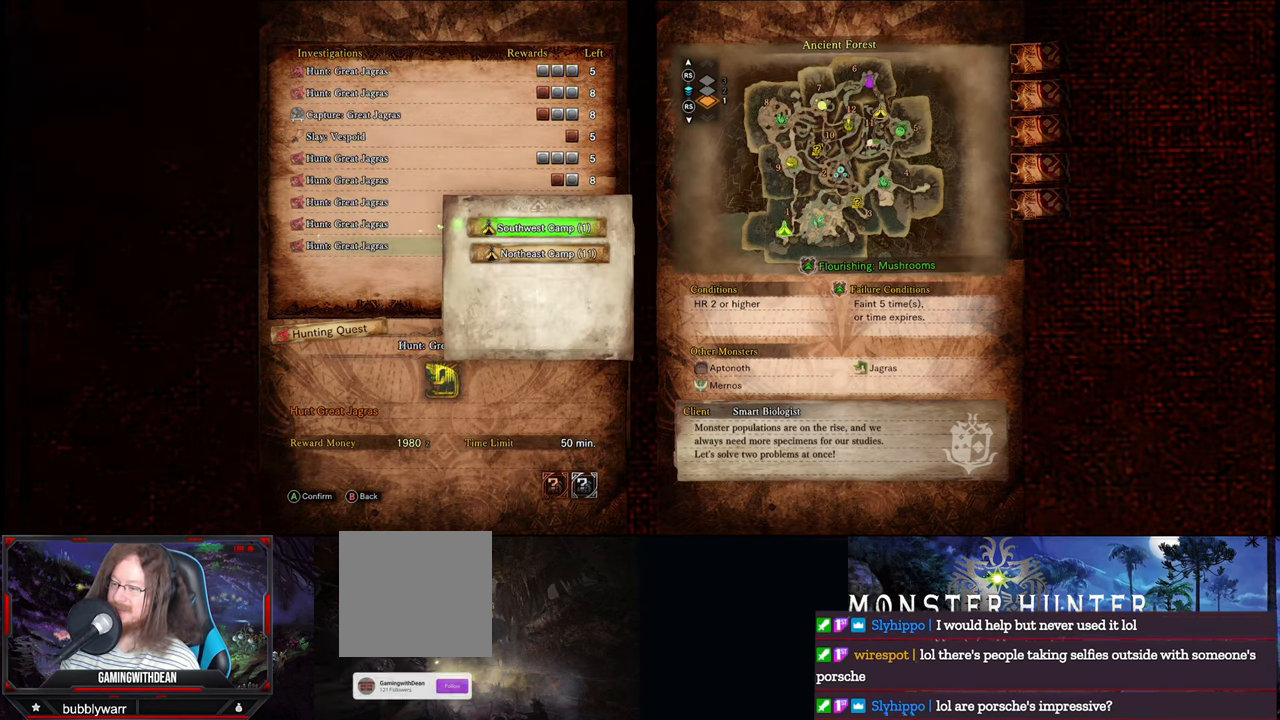
{"buttons": [], "left_stick": "center", "right_stick": "center", "events": [[300, "A", "down"], [417, "A", "up"]]}
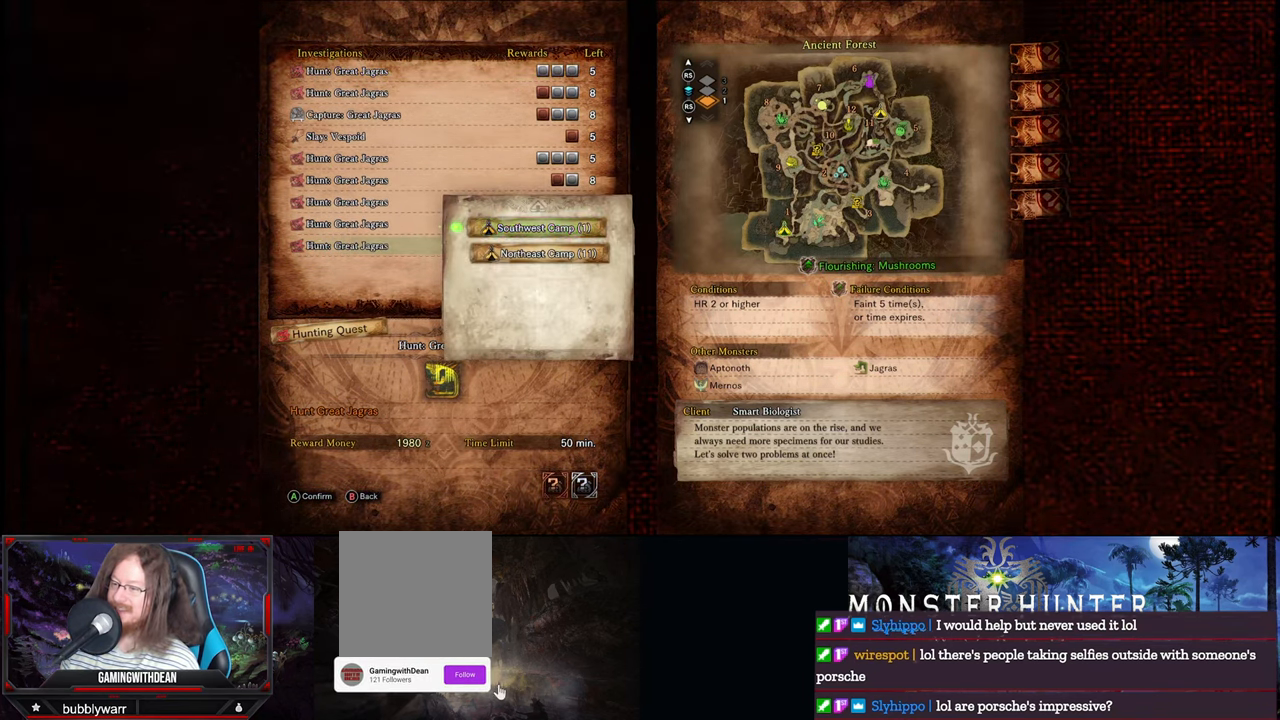
{"buttons": [], "left_stick": "center", "right_stick": "center", "events": []}
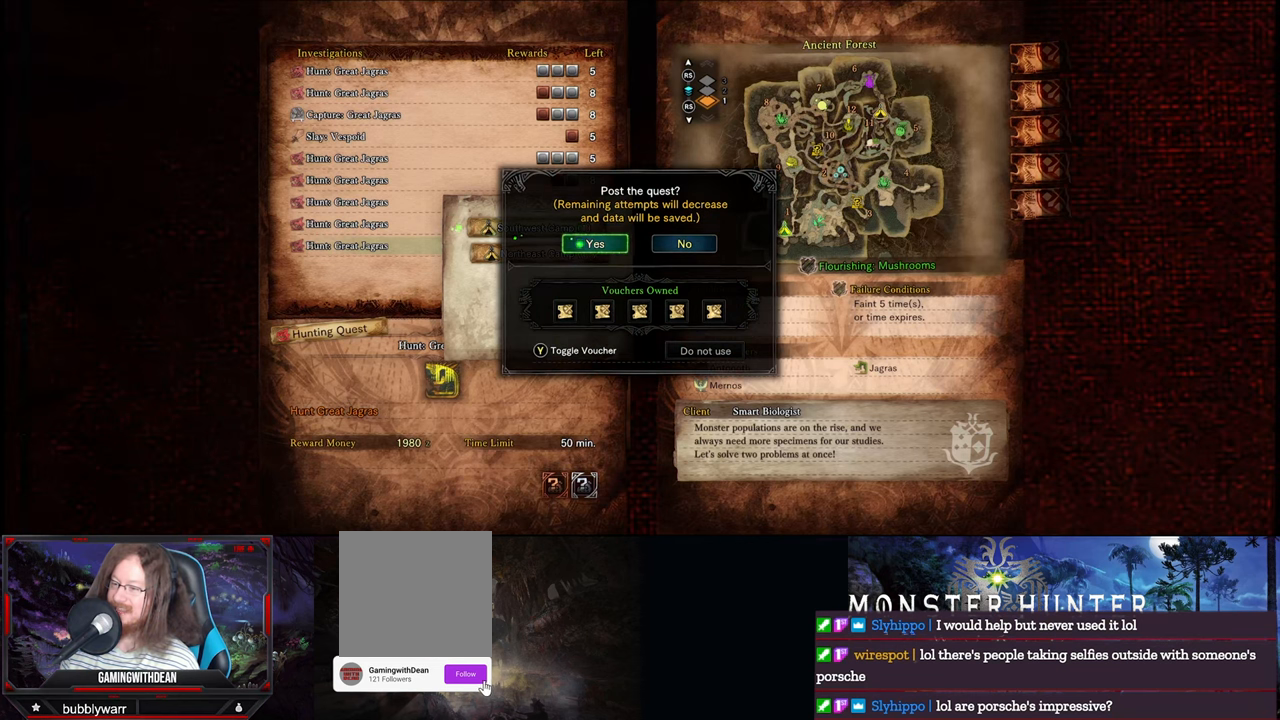
{"buttons": [], "left_stick": "center", "right_stick": "center", "events": [[34, "A", "down"], [167, "A", "up"]]}
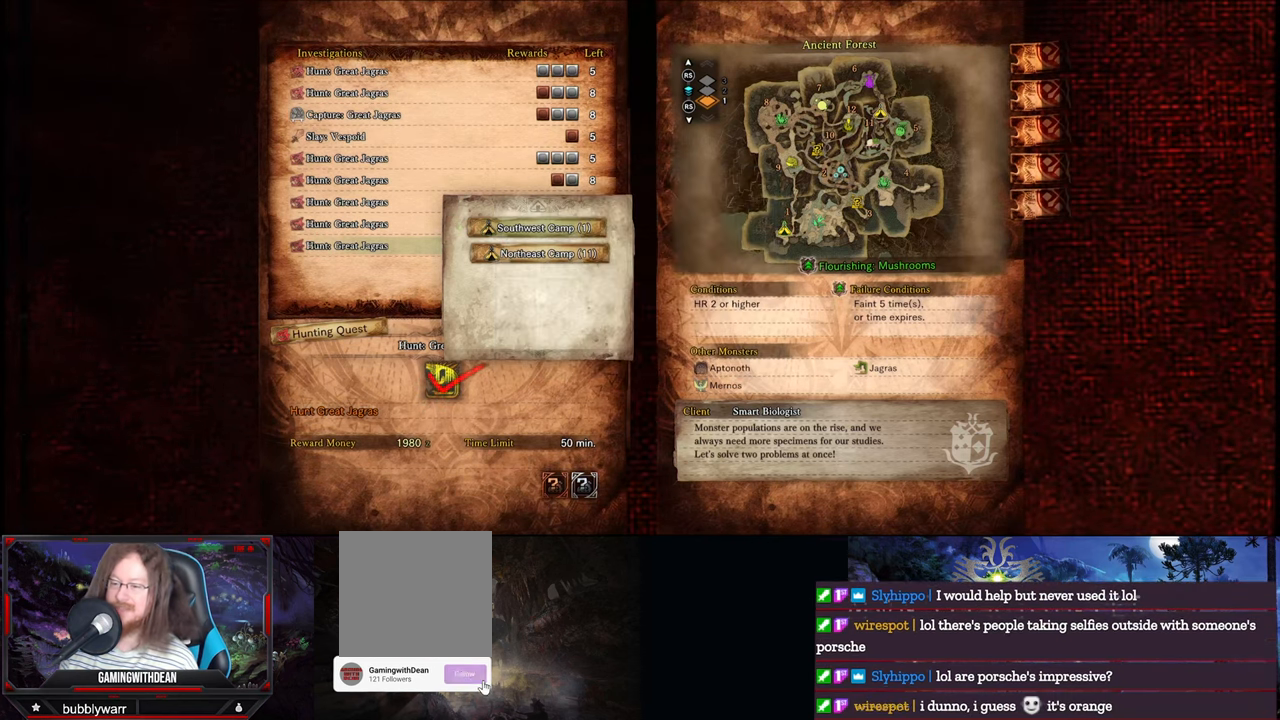
{"buttons": [], "left_stick": "center", "right_stick": "center", "events": []}
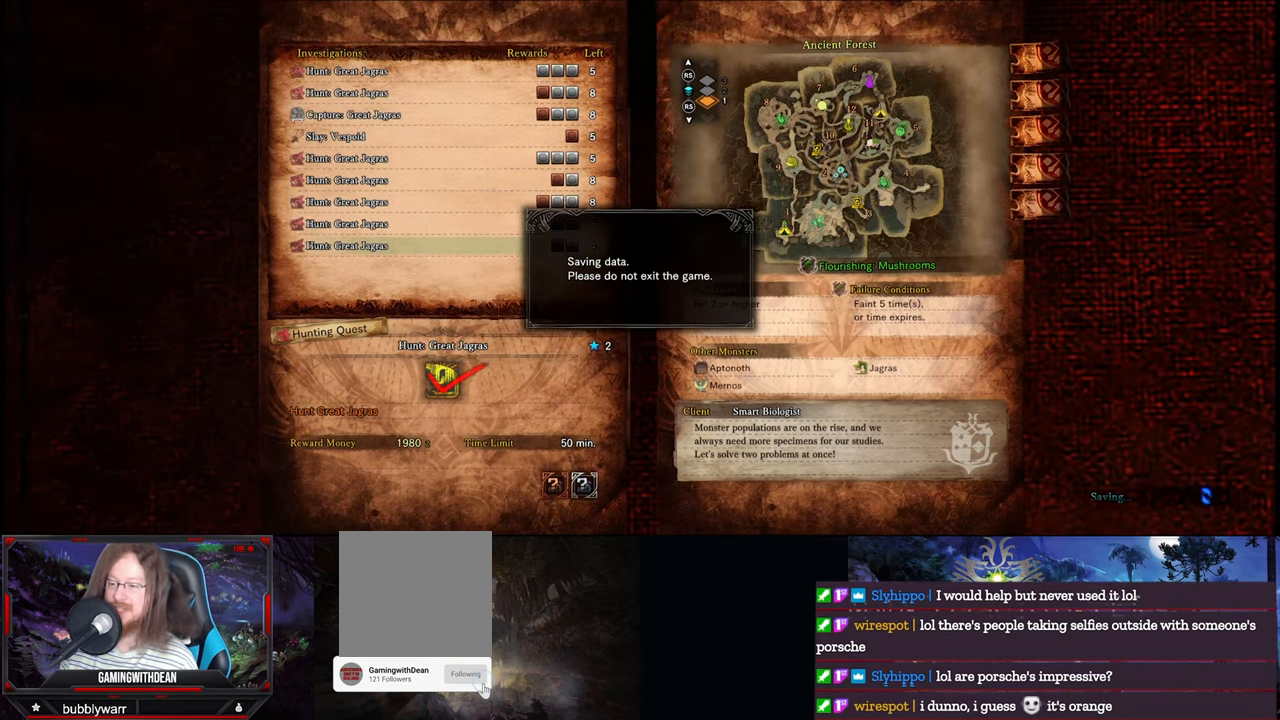
{"buttons": [], "left_stick": "center", "right_stick": "center", "events": []}
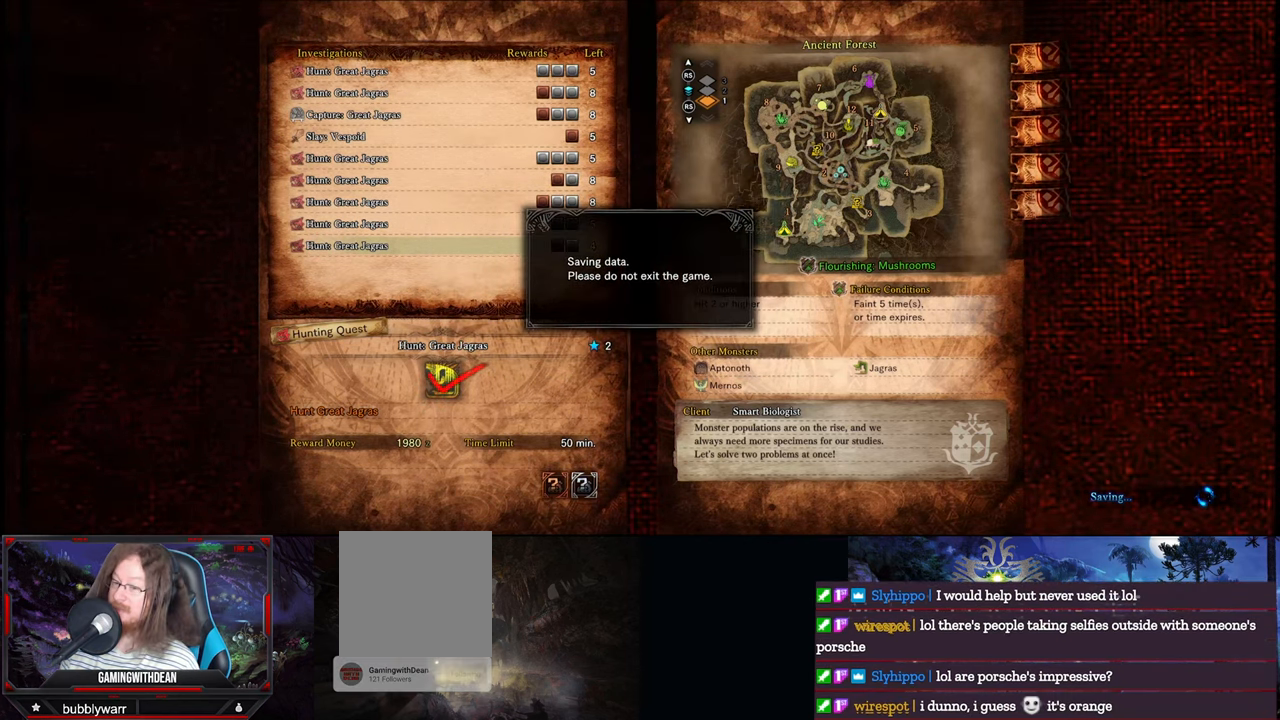
{"buttons": [], "left_stick": "center", "right_stick": "center", "events": []}
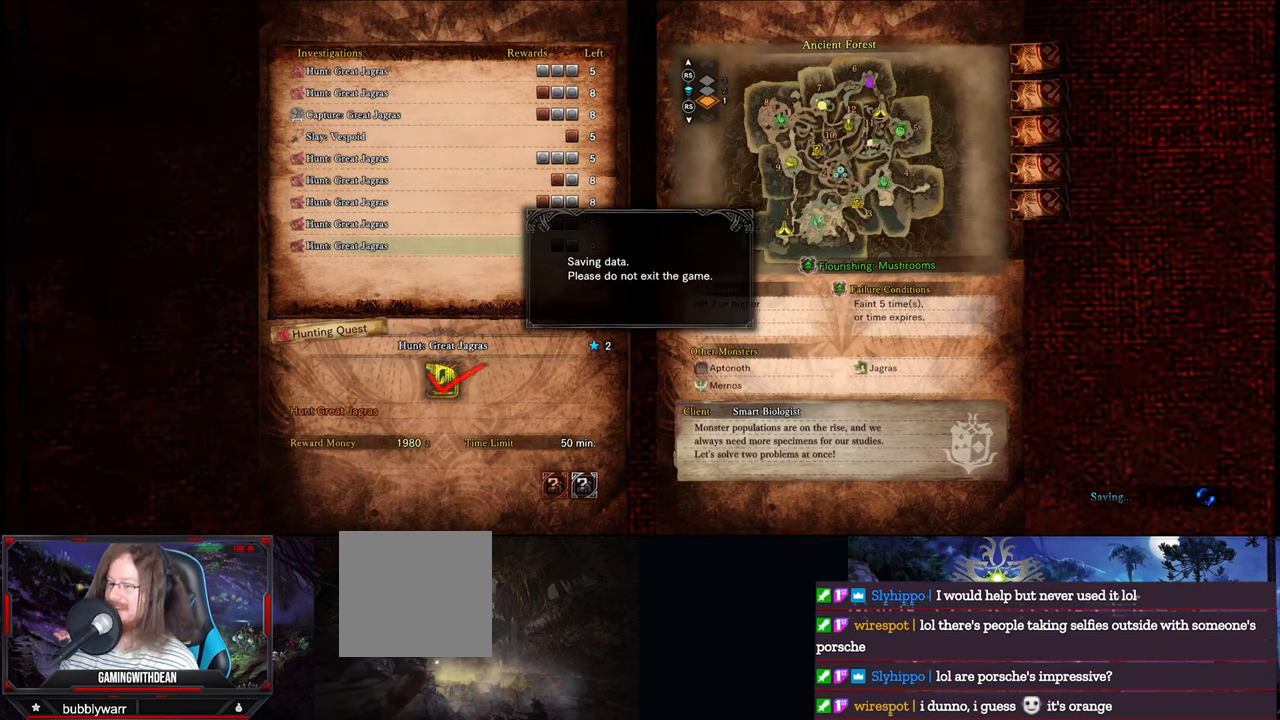
{"buttons": [], "left_stick": "center", "right_stick": "center", "events": []}
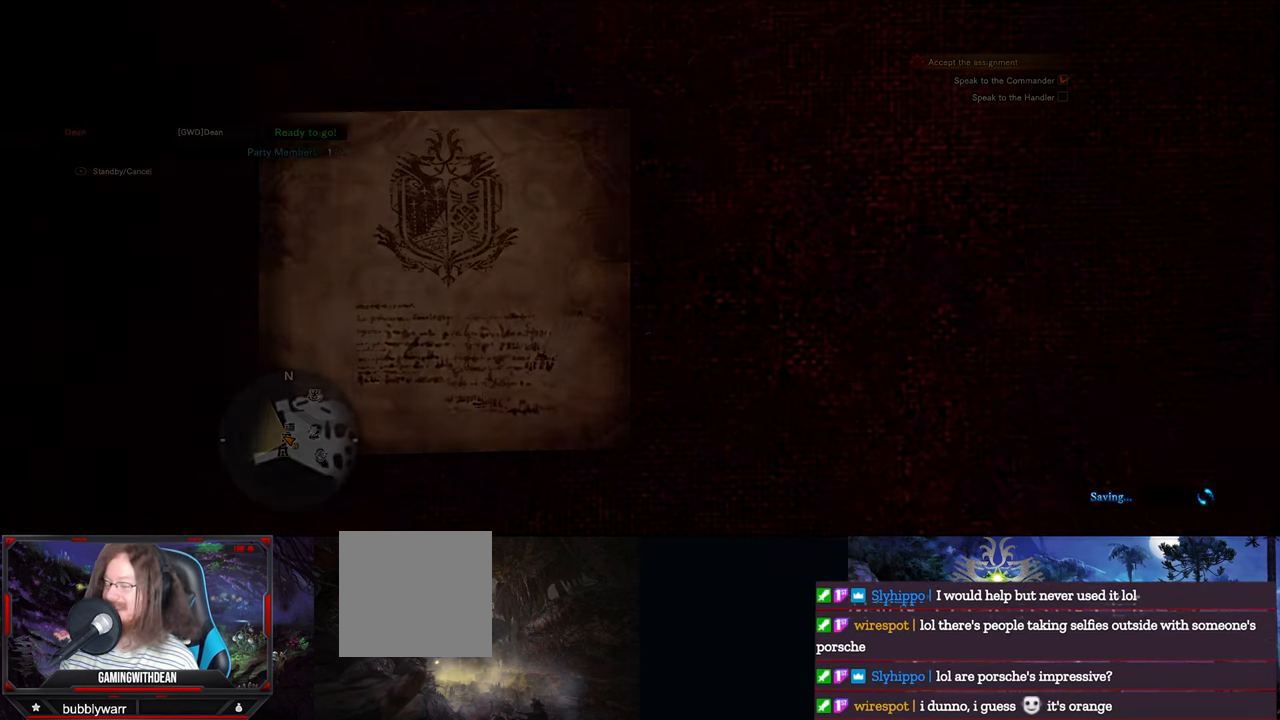
{"buttons": [], "left_stick": "center", "right_stick": "center", "events": []}
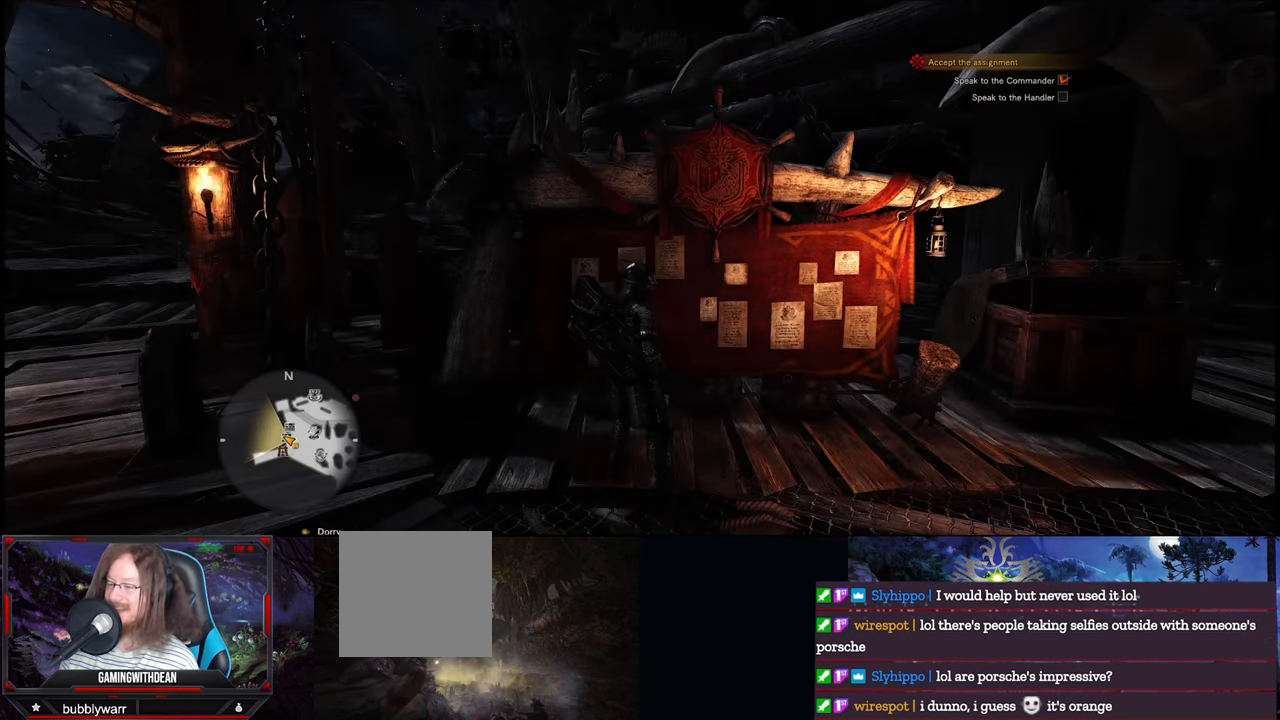
{"buttons": [], "left_stick": "down-left", "right_stick": "left", "events": [[217, "left_stick", "down-left"], [334, "right_stick", "left"]]}
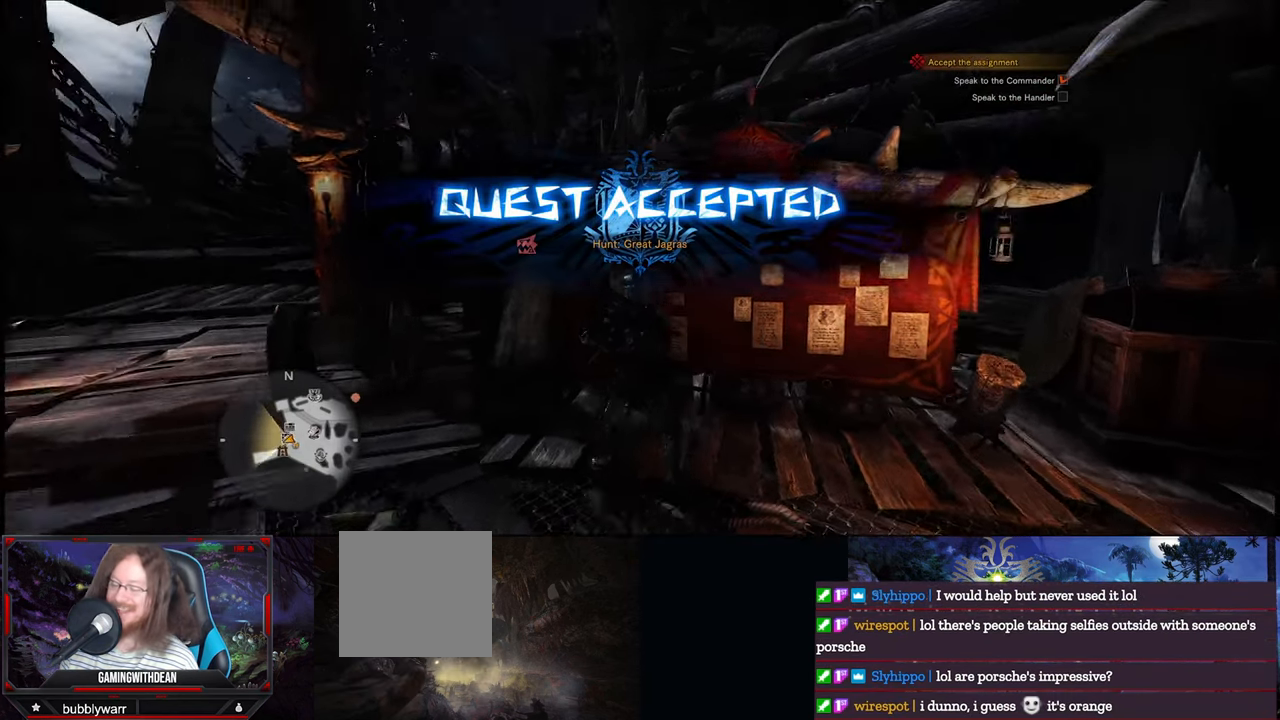
{"buttons": [], "left_stick": "left", "right_stick": "center", "events": [[217, "right_stick", "center"], [250, "left_stick", "left"]]}
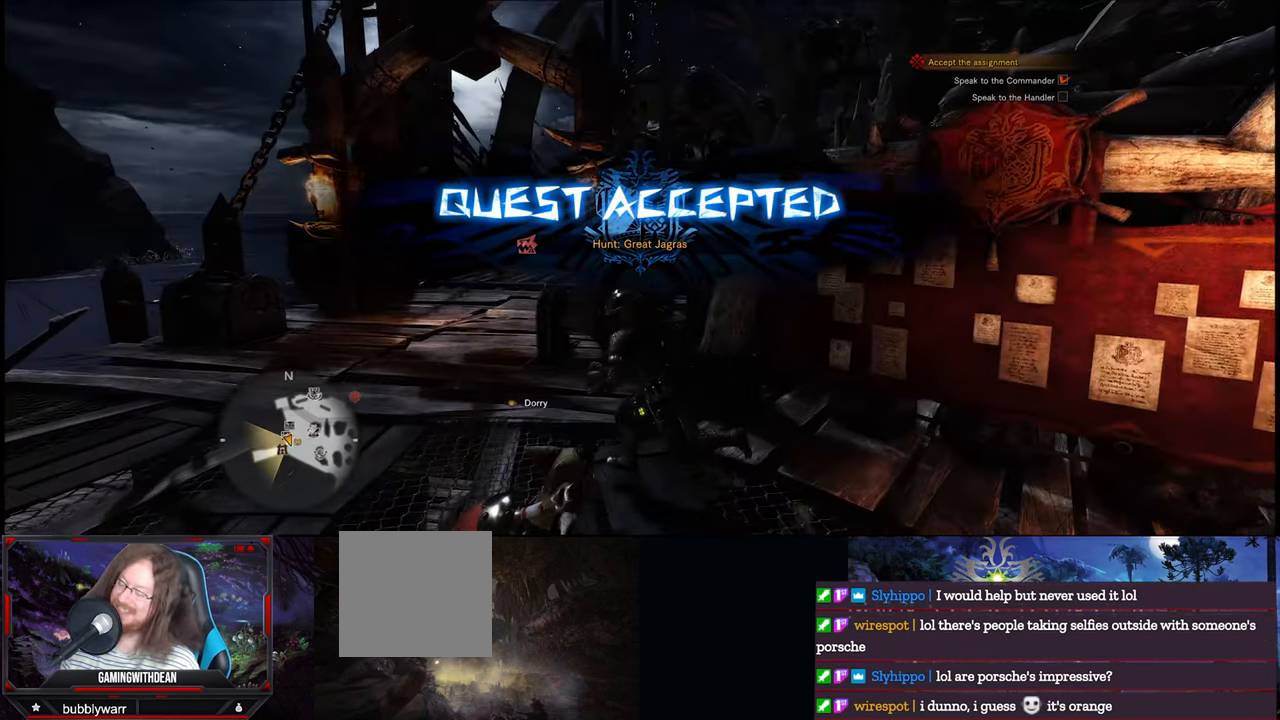
{"buttons": [], "left_stick": "up-left", "right_stick": "center", "events": [[200, "left_stick", "up-left"]]}
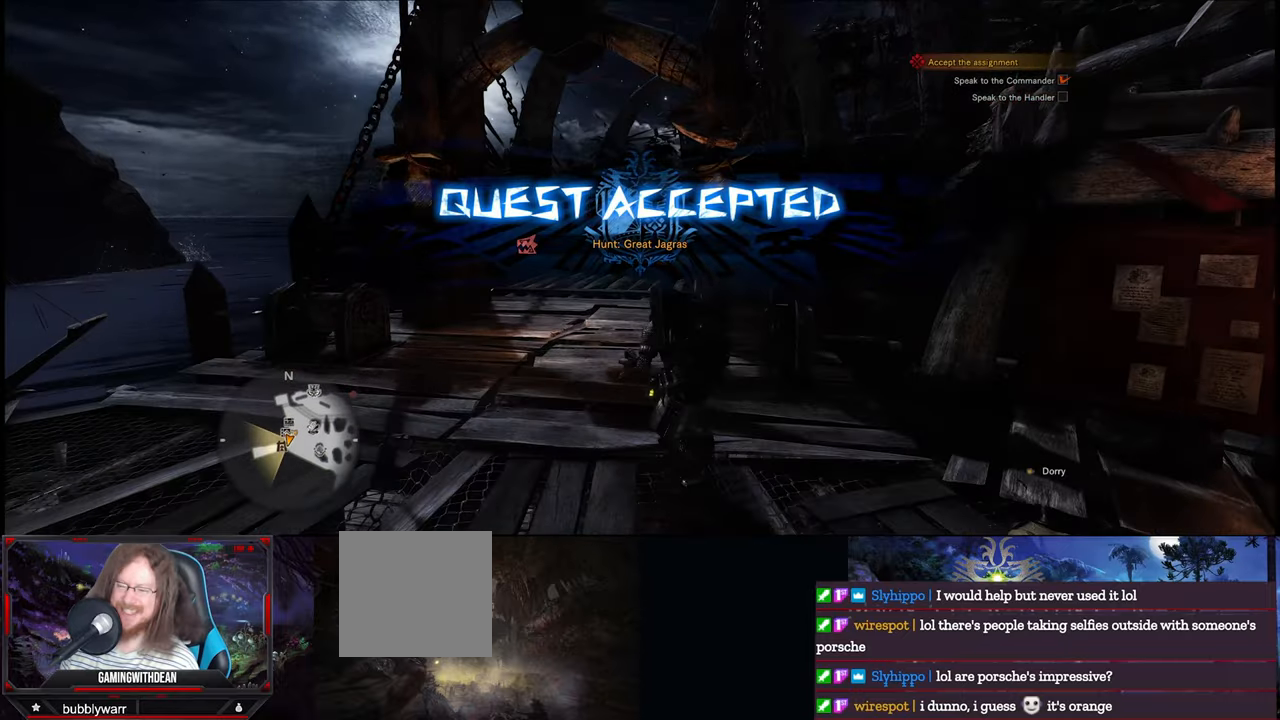
{"buttons": [], "left_stick": "up", "right_stick": "center", "events": [[466, "left_stick", "up"]]}
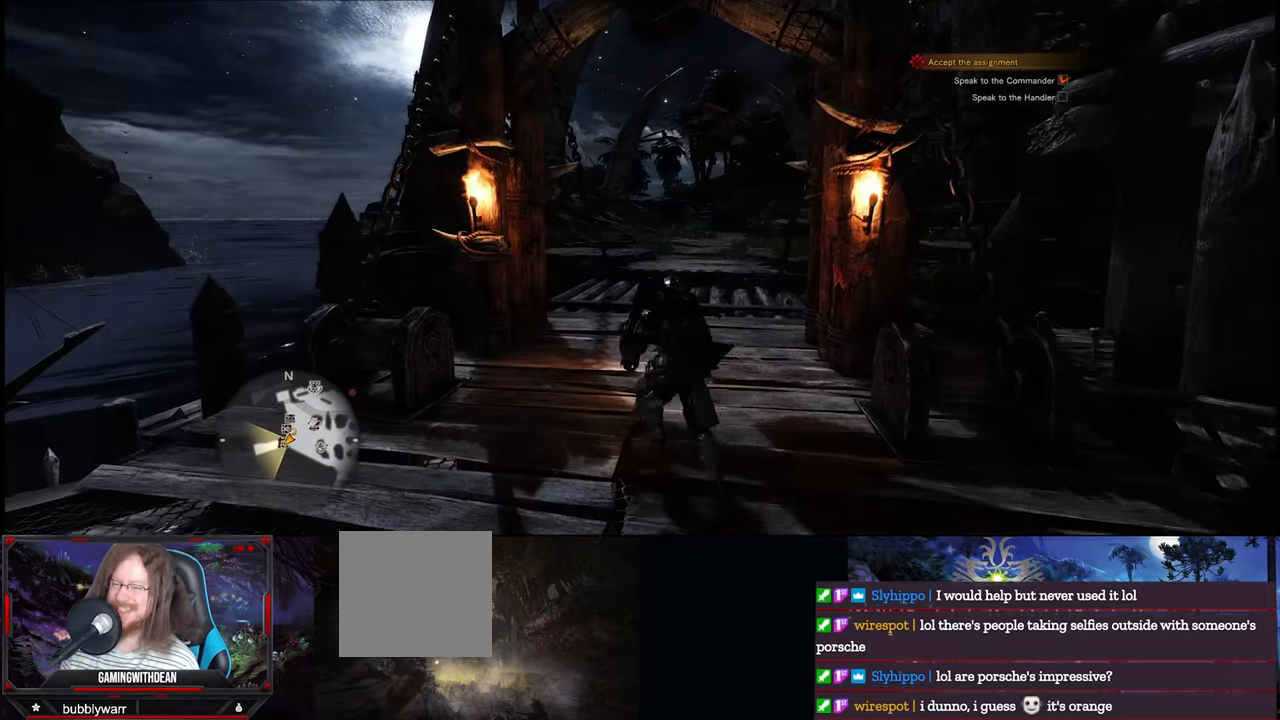
{"buttons": [], "left_stick": "up", "right_stick": "center", "events": [[33, "right_stick", "down-right"], [200, "right_stick", "center"]]}
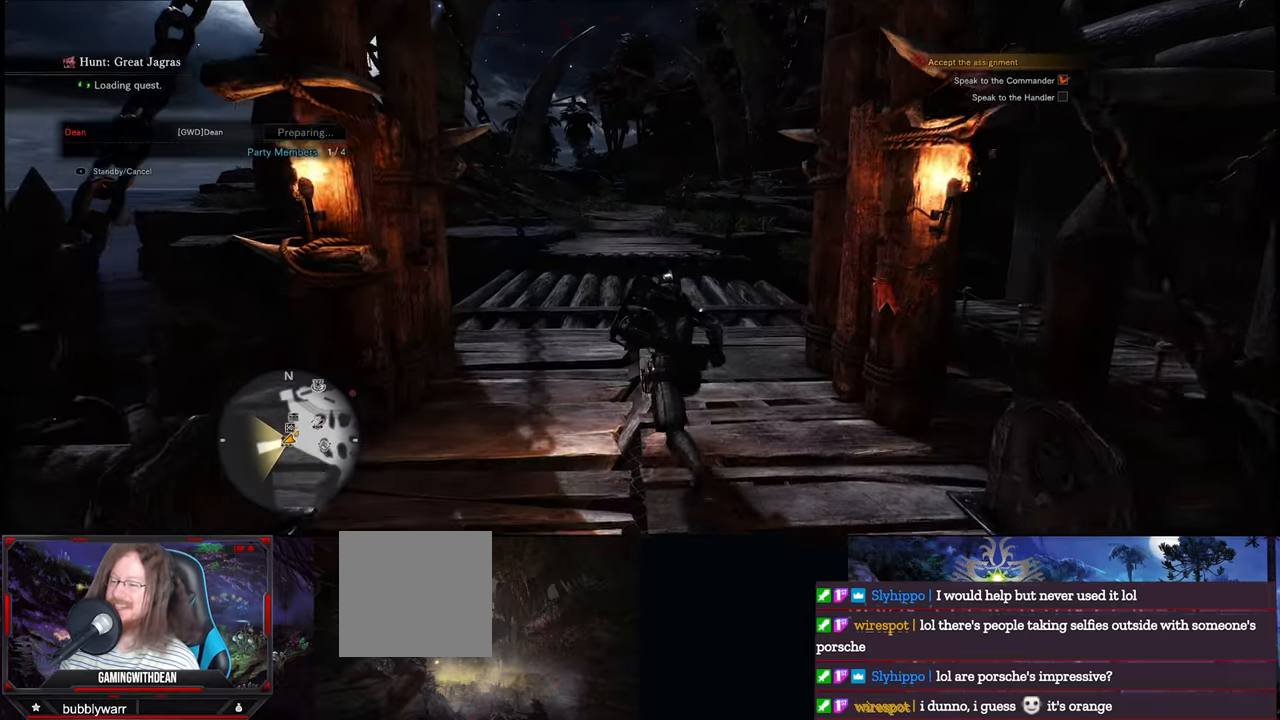
{"buttons": [], "left_stick": "up", "right_stick": "center", "events": []}
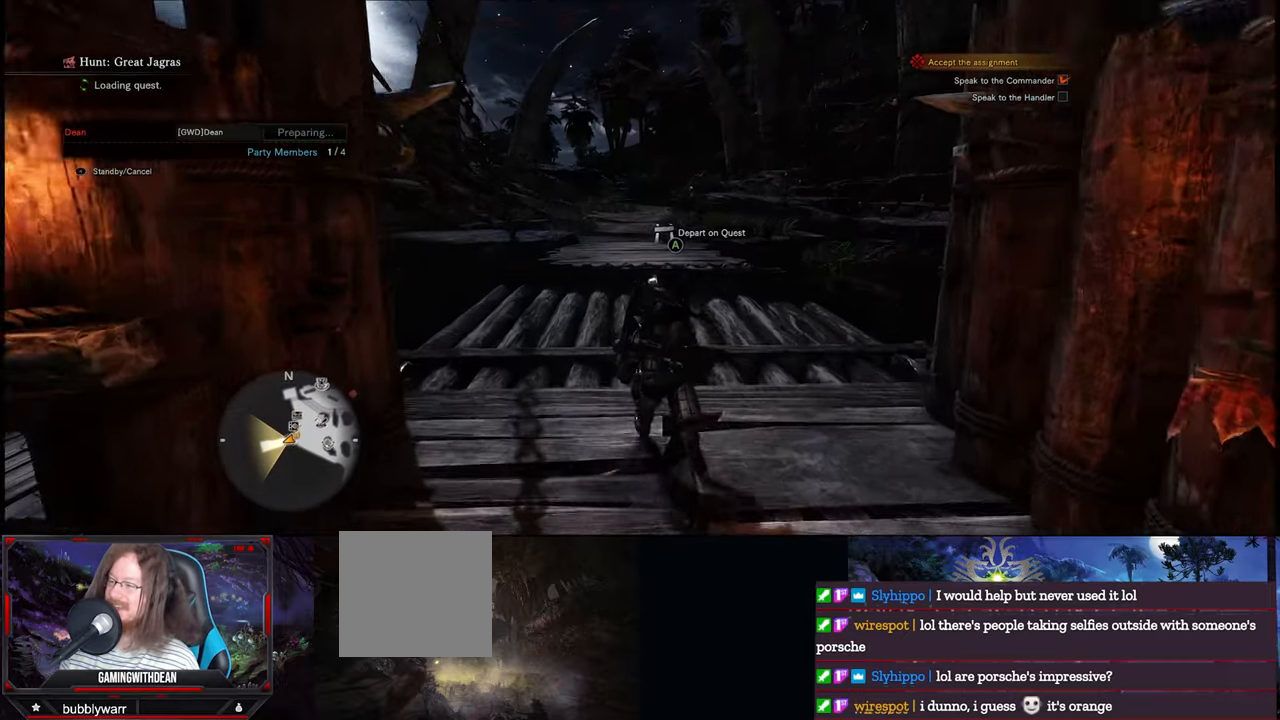
{"buttons": [], "left_stick": "down", "right_stick": "center", "events": [[116, "left_stick", "center"], [416, "left_stick", "down"]]}
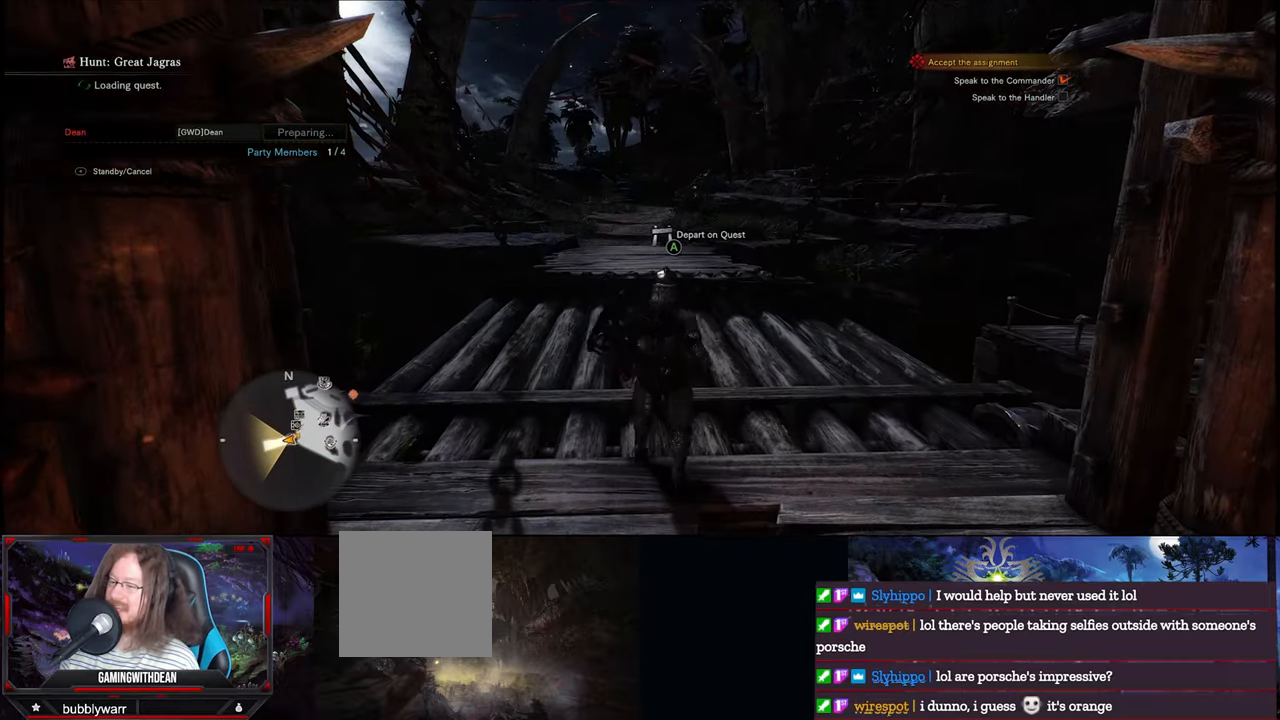
{"buttons": [], "left_stick": "down", "right_stick": "center", "events": []}
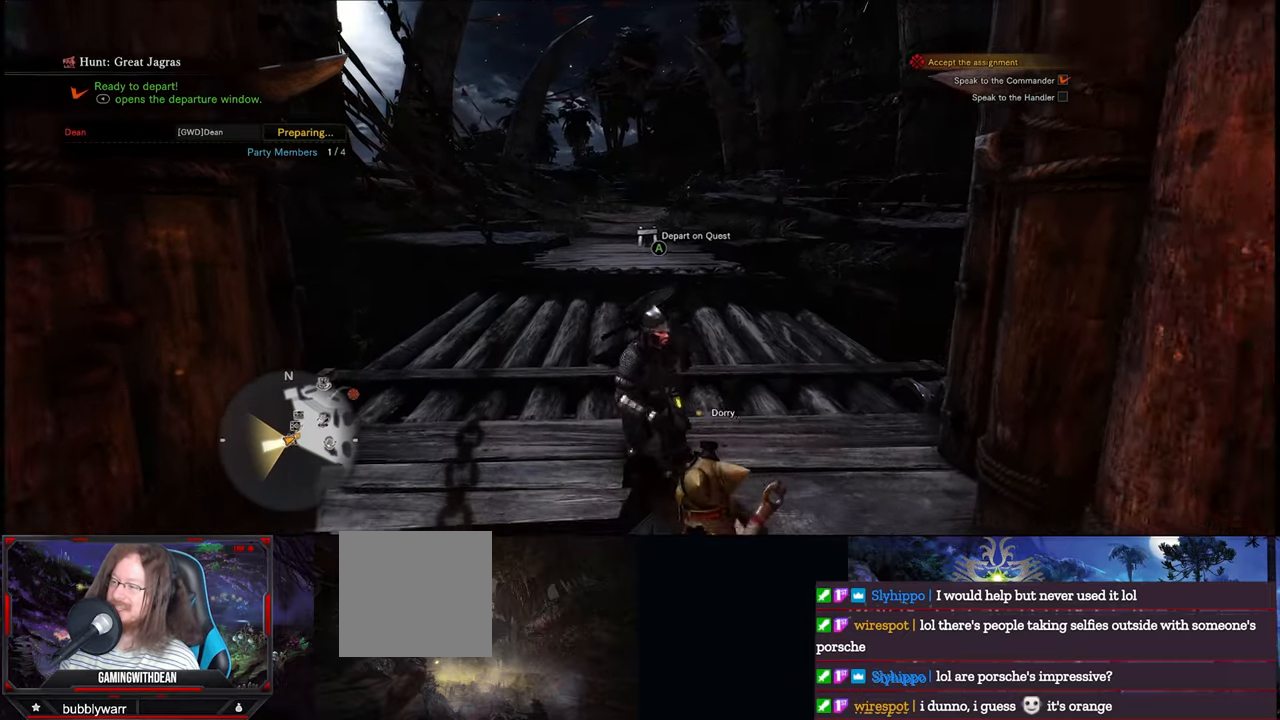
{"buttons": [], "left_stick": "down", "right_stick": "center", "events": []}
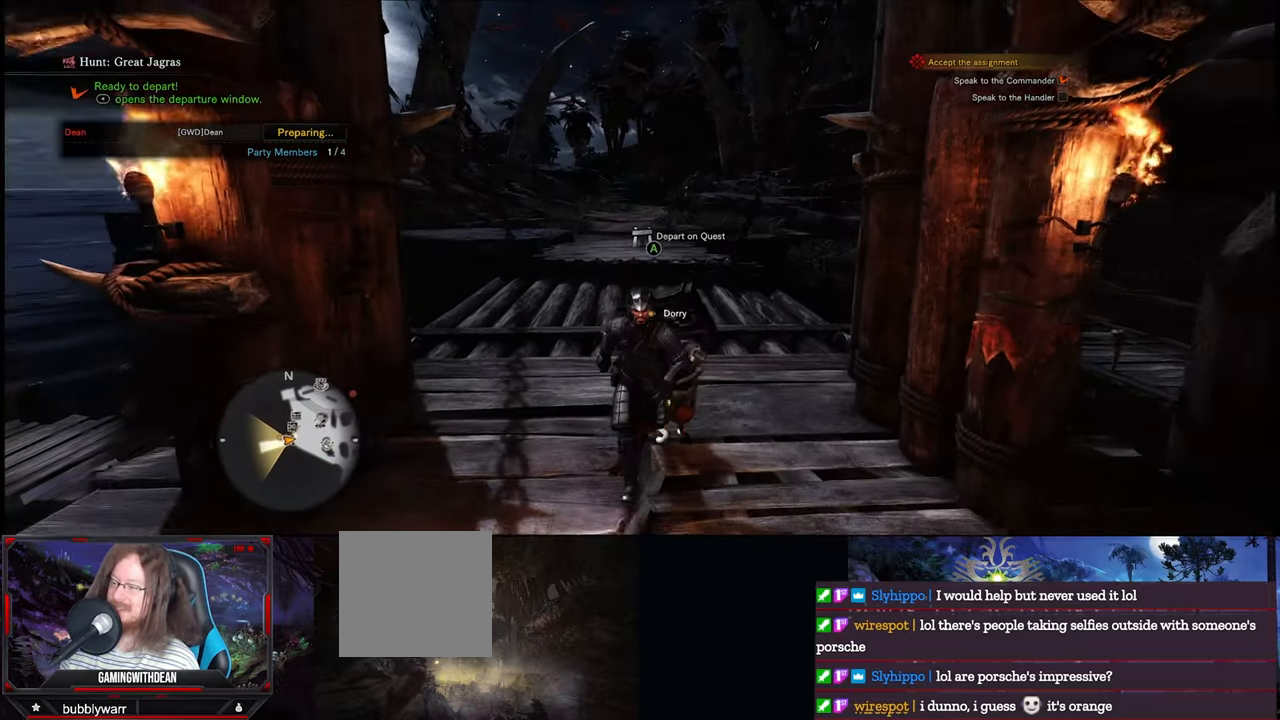
{"buttons": [], "left_stick": "down-right", "right_stick": "center", "events": [[233, "right_stick", "down-left"], [383, "right_stick", "center"], [450, "left_stick", "down-right"]]}
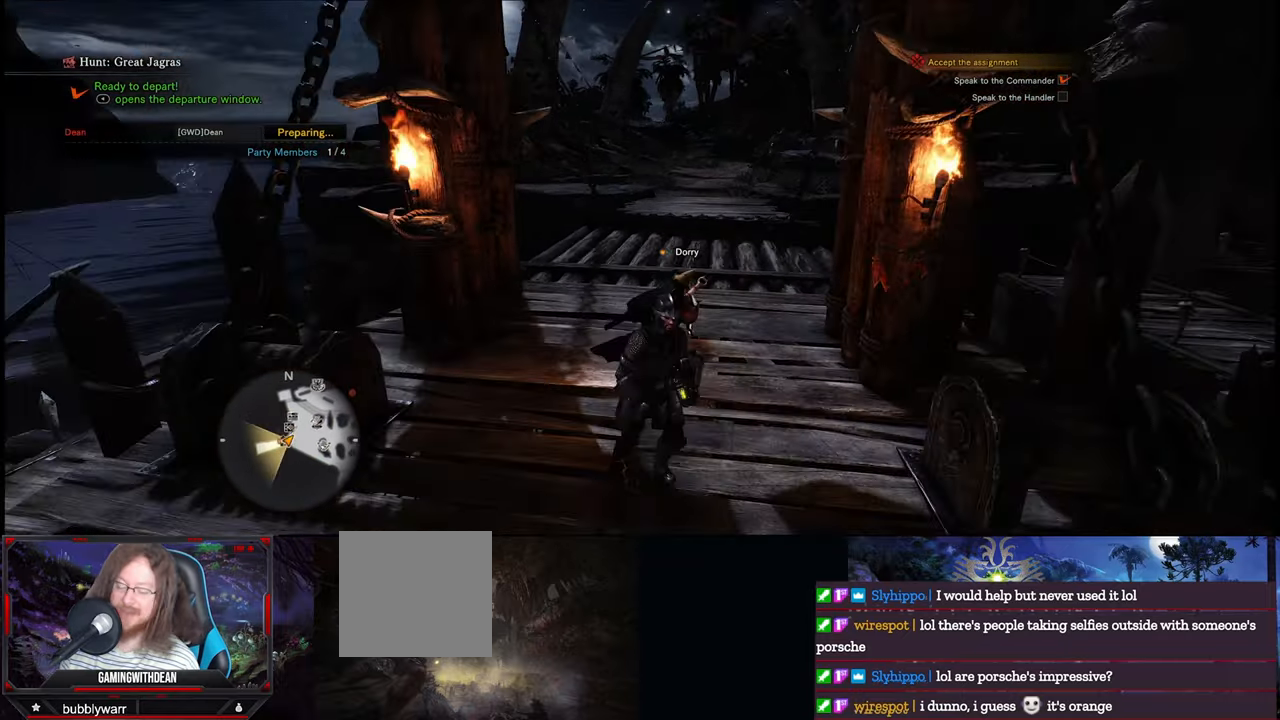
{"buttons": [], "left_stick": "center", "right_stick": "center", "events": [[150, "left_stick", "up"], [283, "right_stick", "up"], [333, "left_stick", "center"], [500, "right_stick", "center"]]}
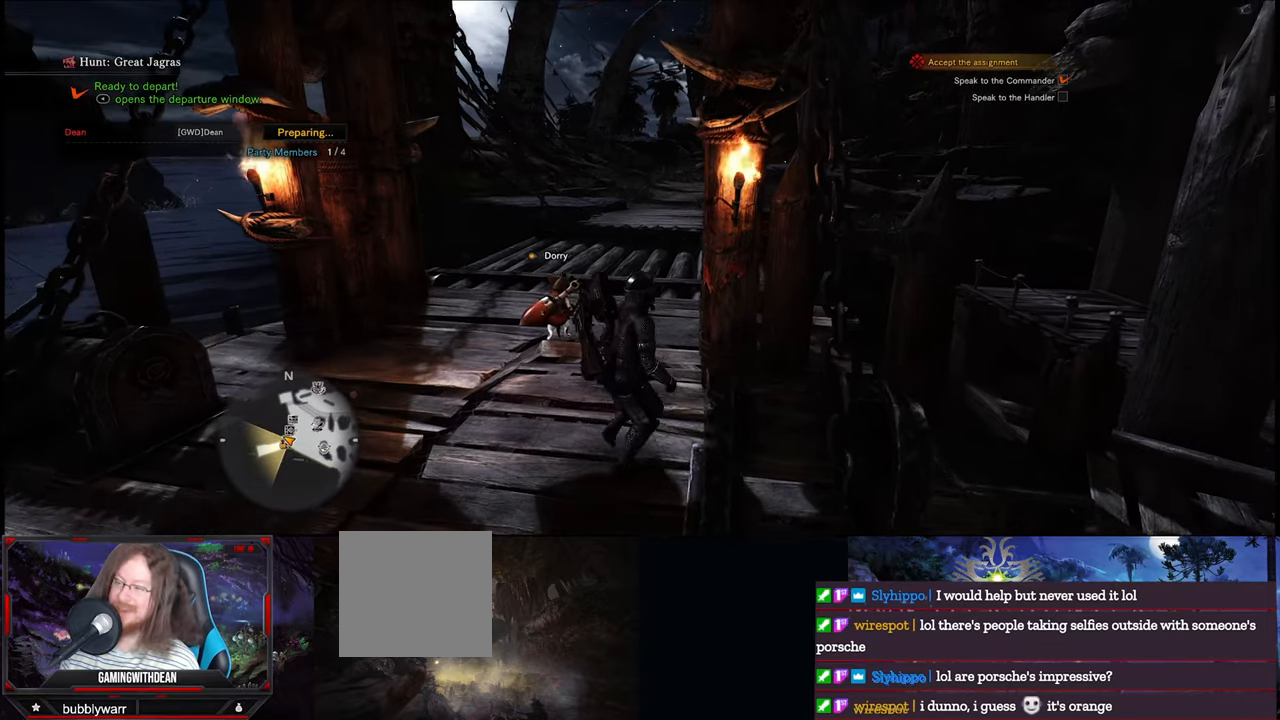
{"buttons": ["SELECT"], "left_stick": "center", "right_stick": "center", "events": [[450, "SELECT", "down"]]}
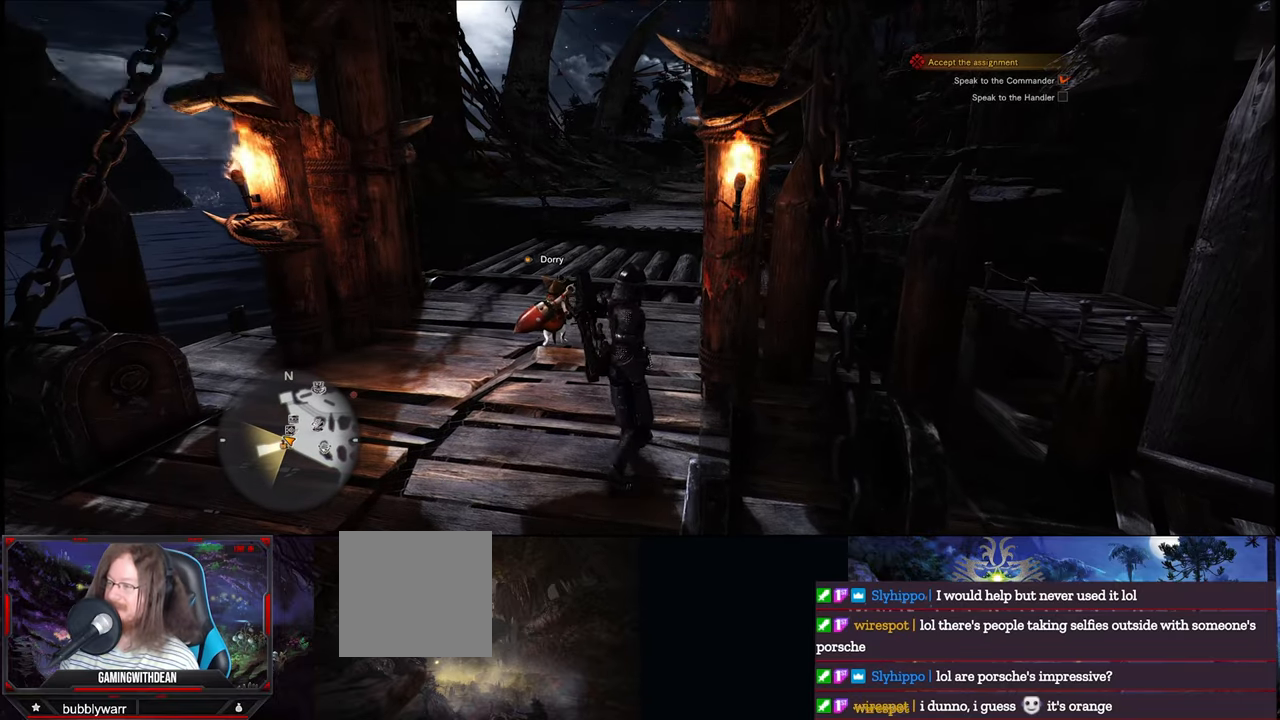
{"buttons": [], "left_stick": "center", "right_stick": "center", "events": [[133, "SELECT", "up"]]}
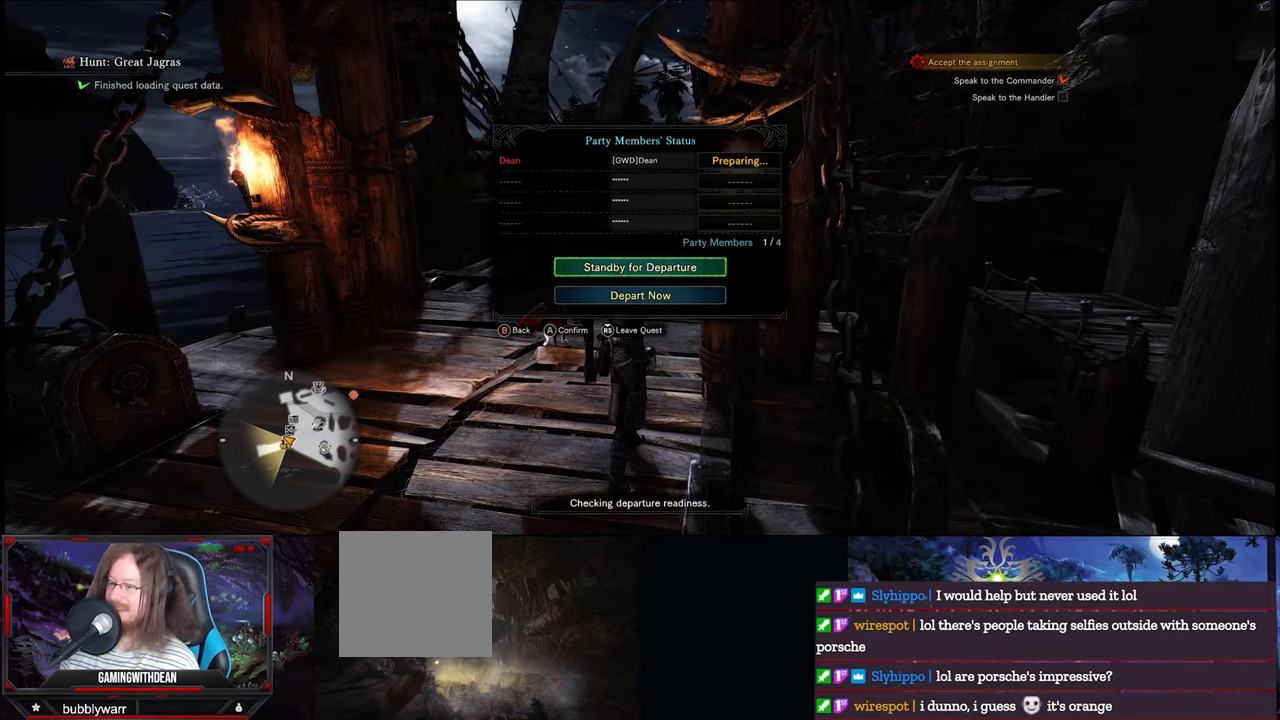
{"buttons": [], "left_stick": "center", "right_stick": "center", "events": [[267, "A", "down"], [417, "A", "up"]]}